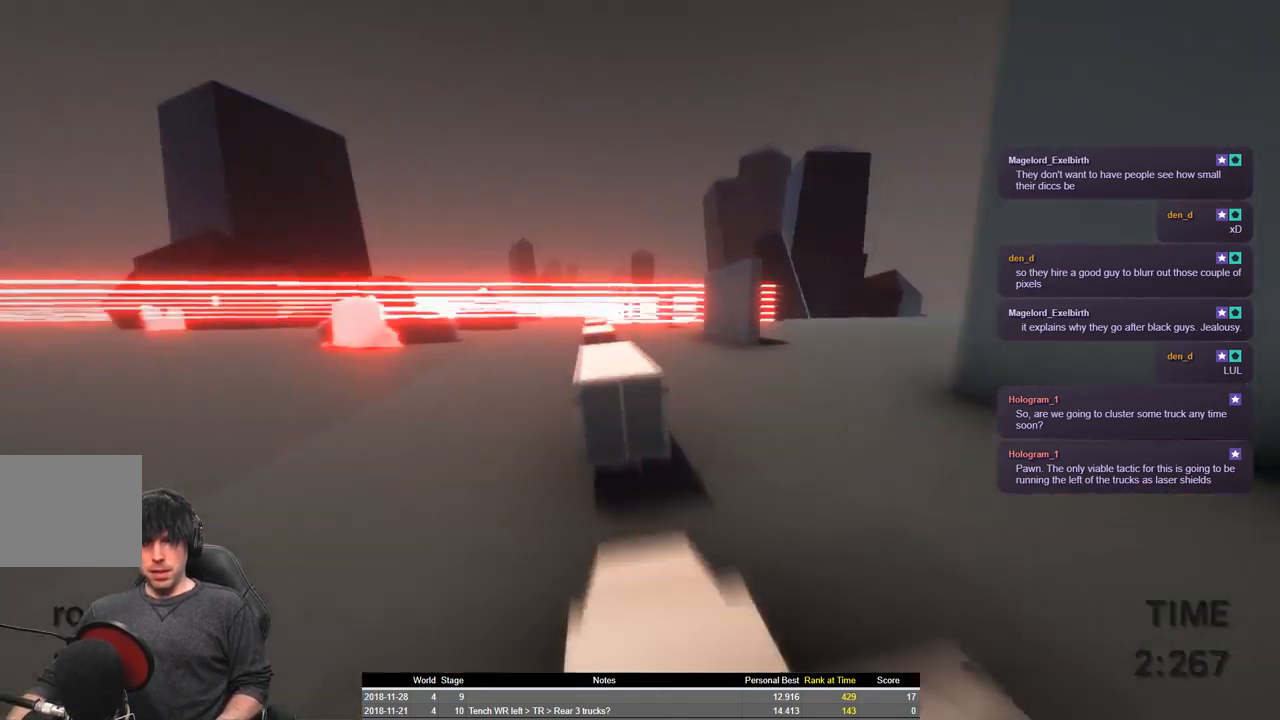
Gameplay with keyboard; each line is a JSON object with the keys held at the frame after it. "events" lists presses ("down") and releases ("up") of "a", "ctrl", "d", "e", "q", "s", "shift", "space" and "w" between this image and that frame as [ms after this image, input, new state], when the widget could be followed in between. No other keys are recorded. Mouse input is not recorded.
{"keys": [], "events": [[50, "space", "up"], [283, "shift", "up"], [333, "w", "up"]]}
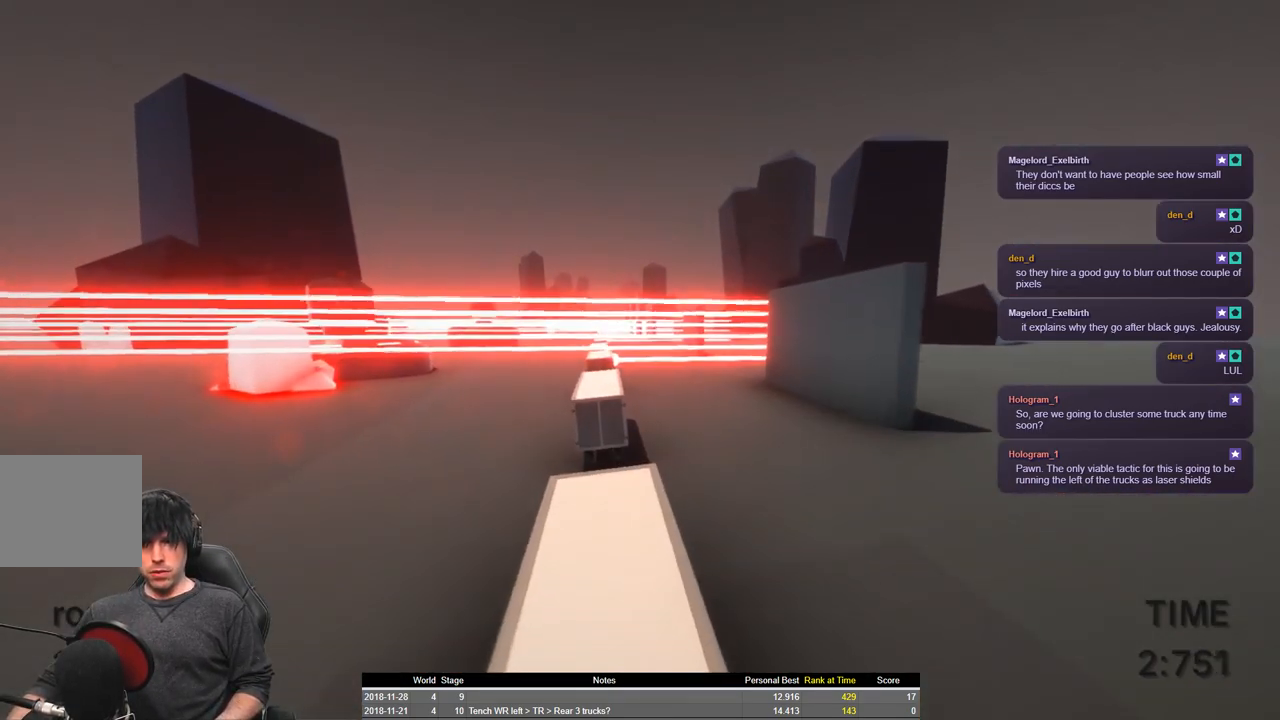
{"keys": [], "events": [[66, "w", "down"], [150, "w", "up"], [266, "a", "down"], [350, "a", "up"], [383, "s", "down"], [500, "s", "up"]]}
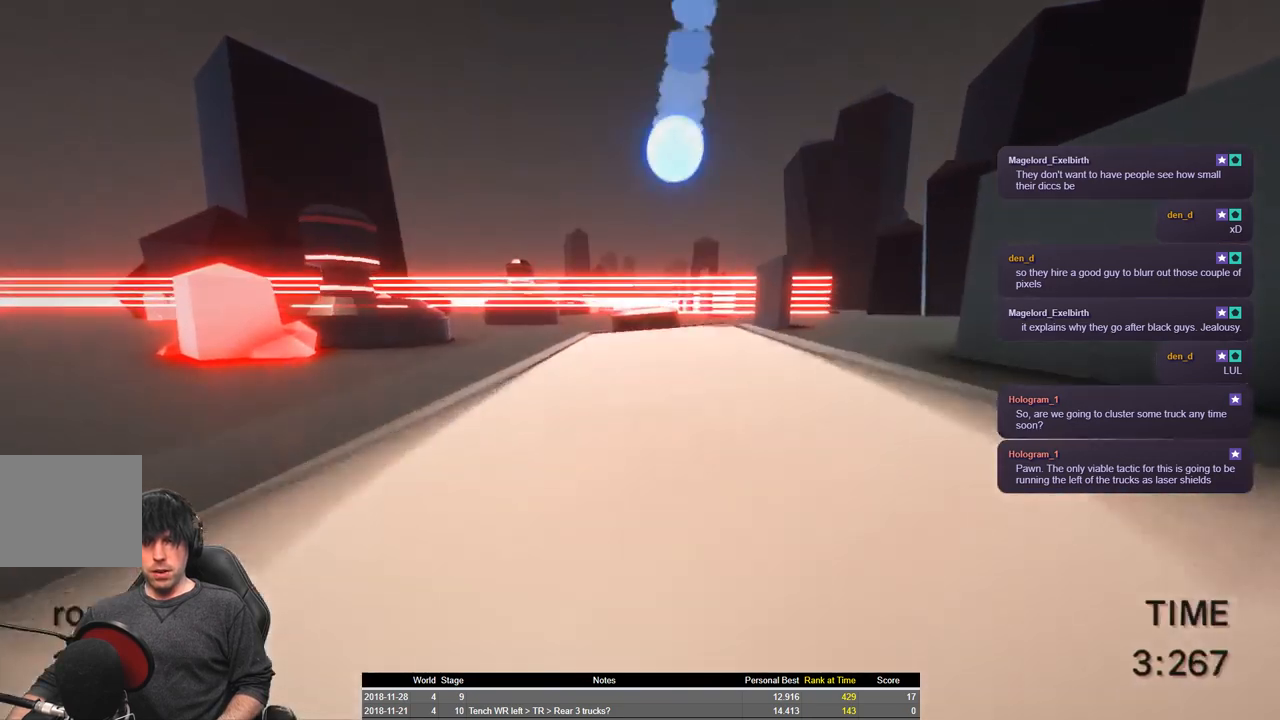
{"keys": [], "events": []}
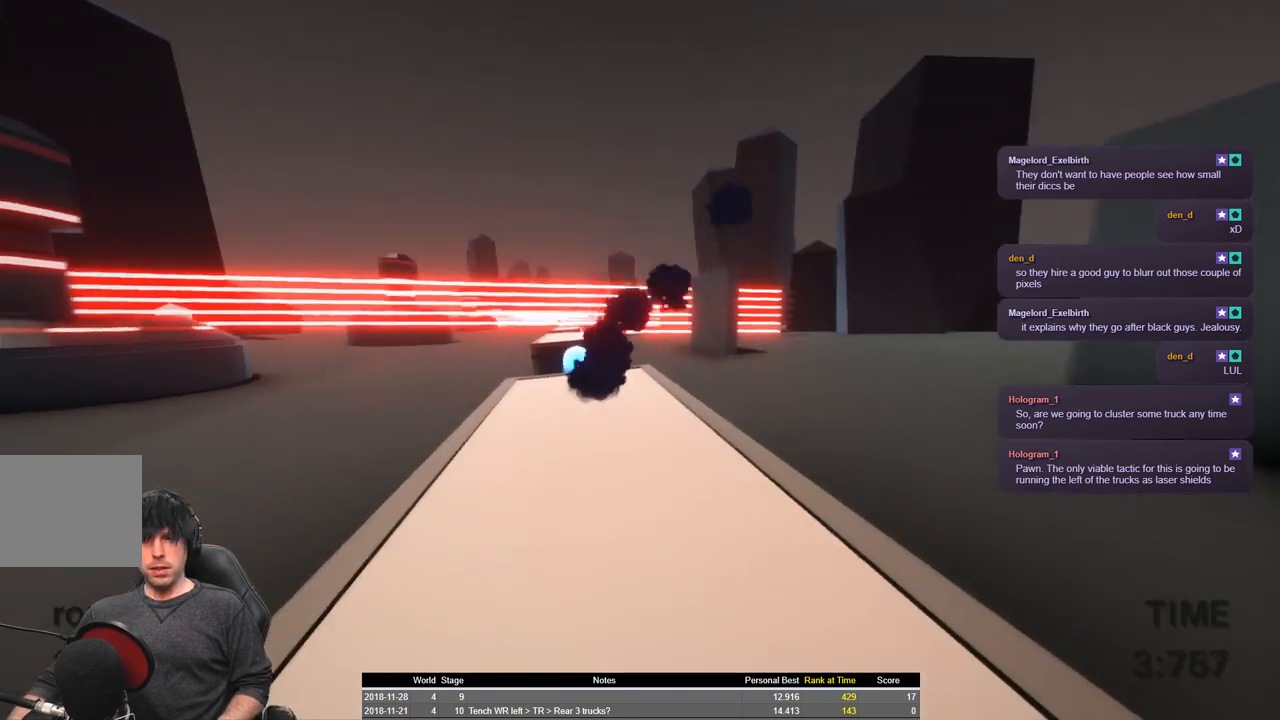
{"keys": ["shift"], "events": [[83, "shift", "down"]]}
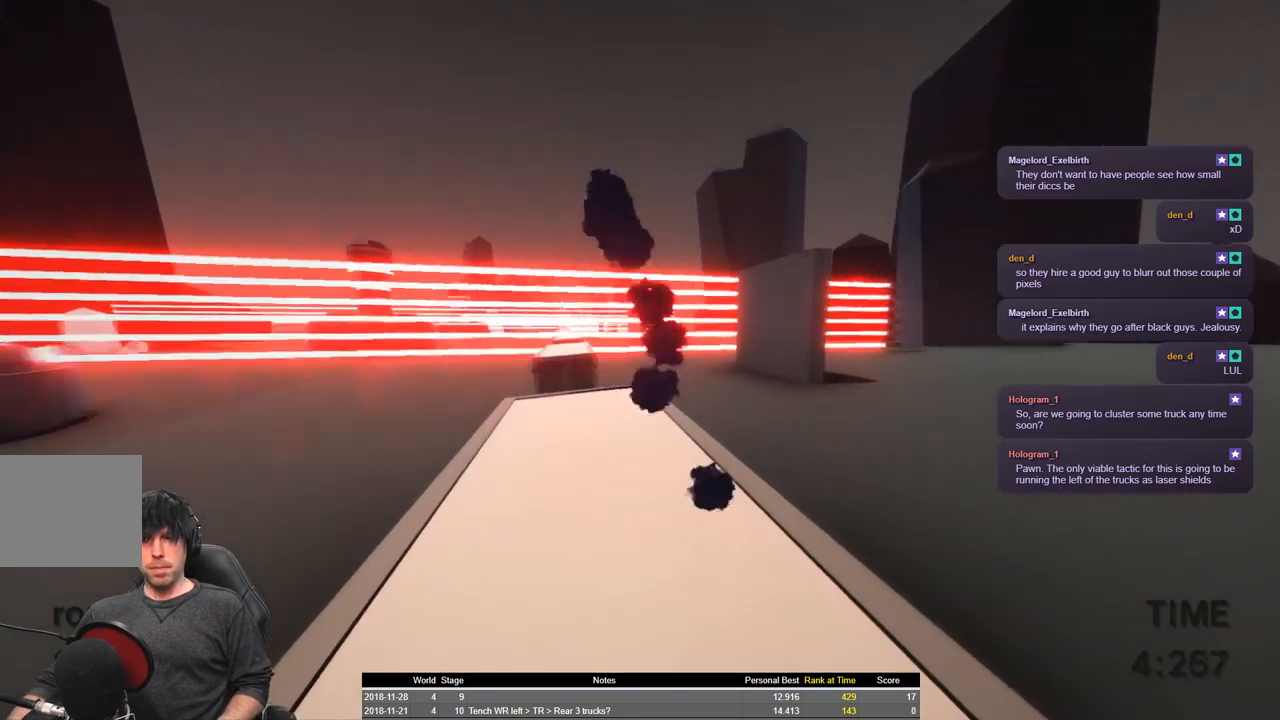
{"keys": ["shift", "w"], "events": [[250, "w", "down"]]}
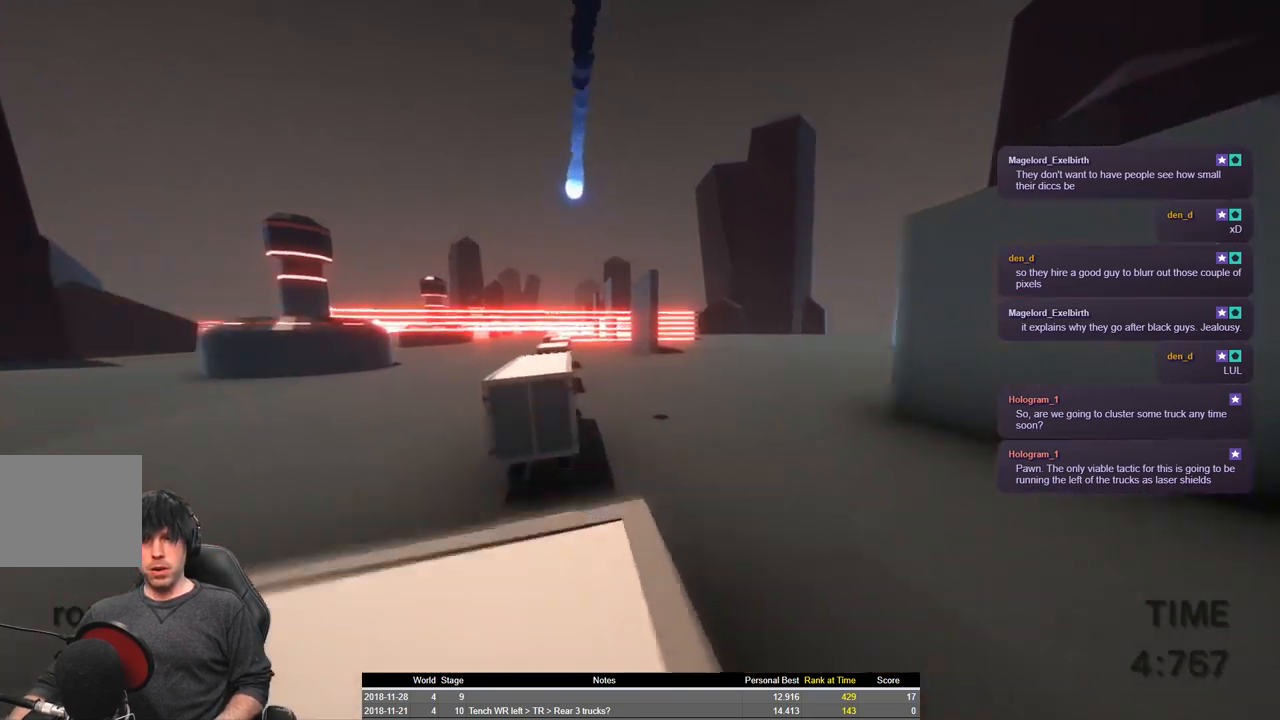
{"keys": ["shift", "space", "w"], "events": [[133, "space", "down"]]}
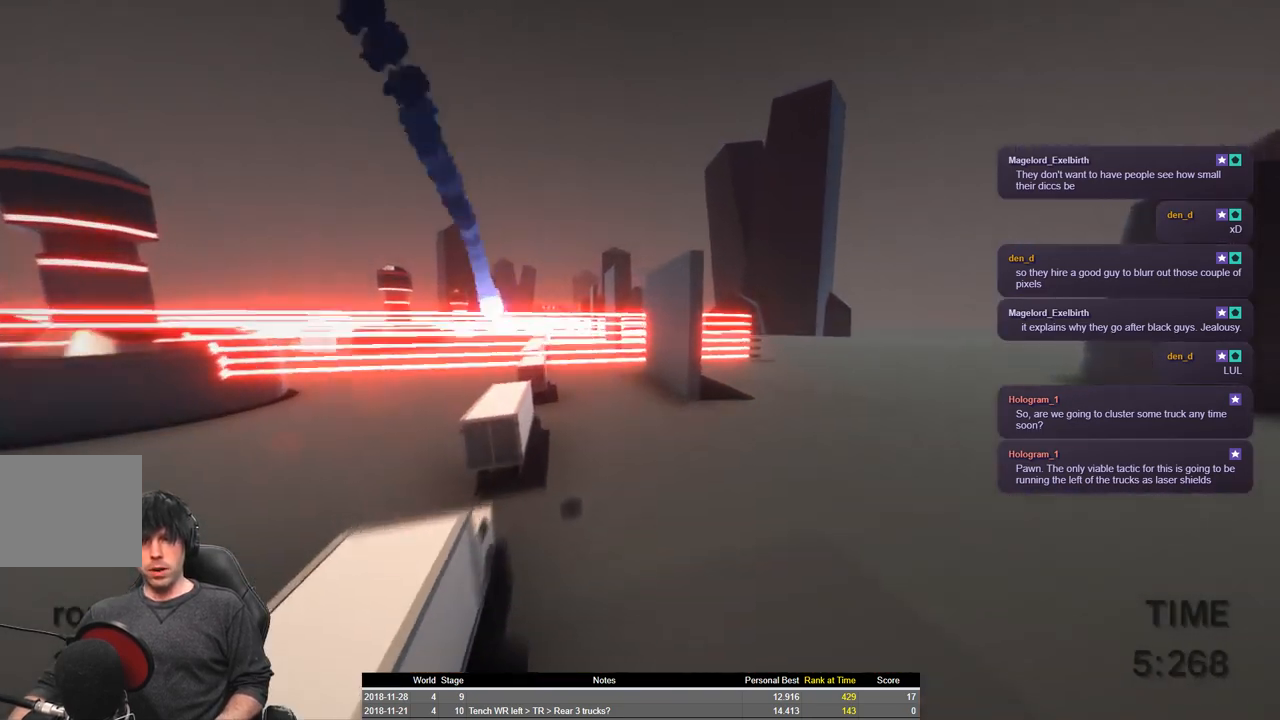
{"keys": ["shift", "space", "w"], "events": []}
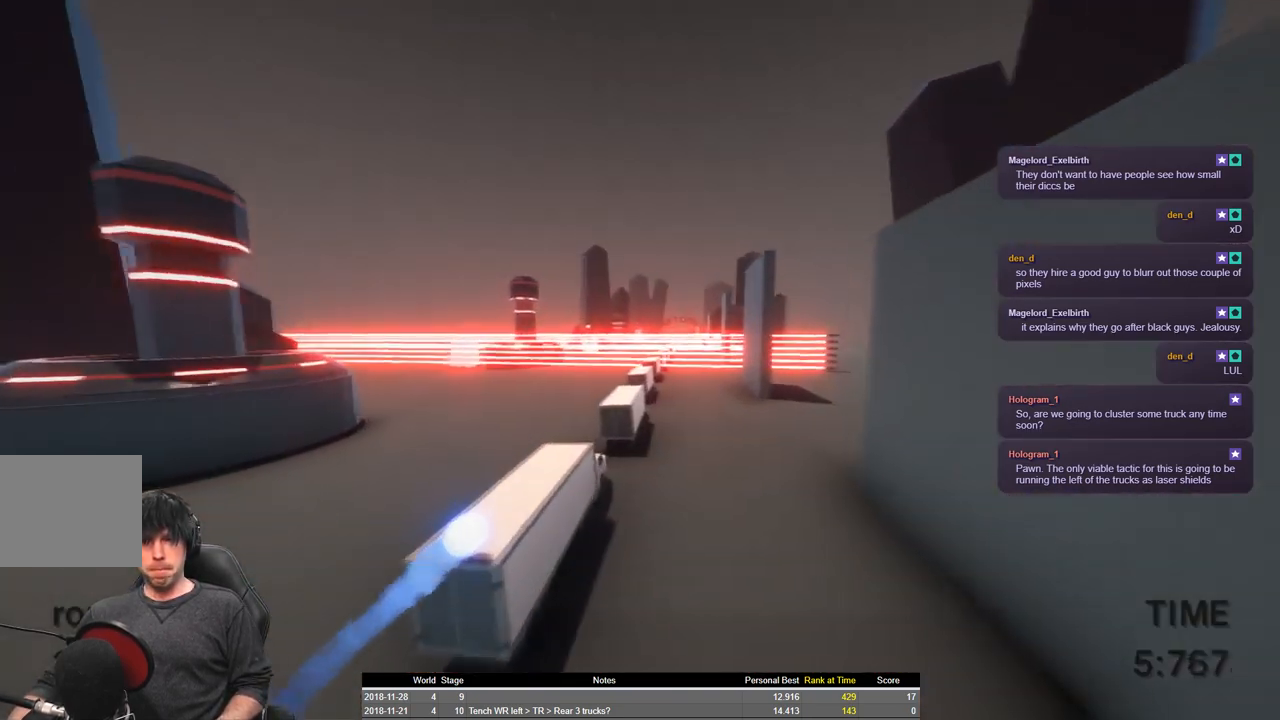
{"keys": ["a", "shift", "space", "w"], "events": [[66, "space", "up"], [133, "a", "down"], [283, "space", "down"]]}
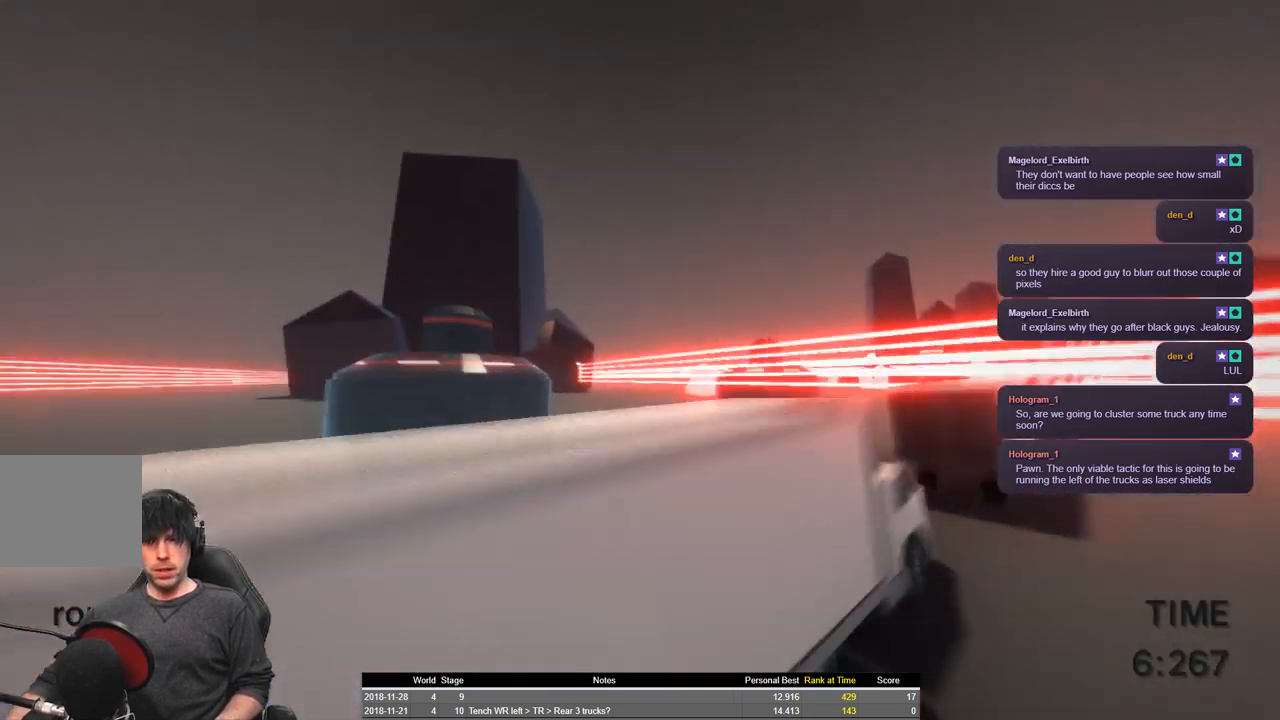
{"keys": ["shift", "space", "w"], "events": [[216, "a", "up"]]}
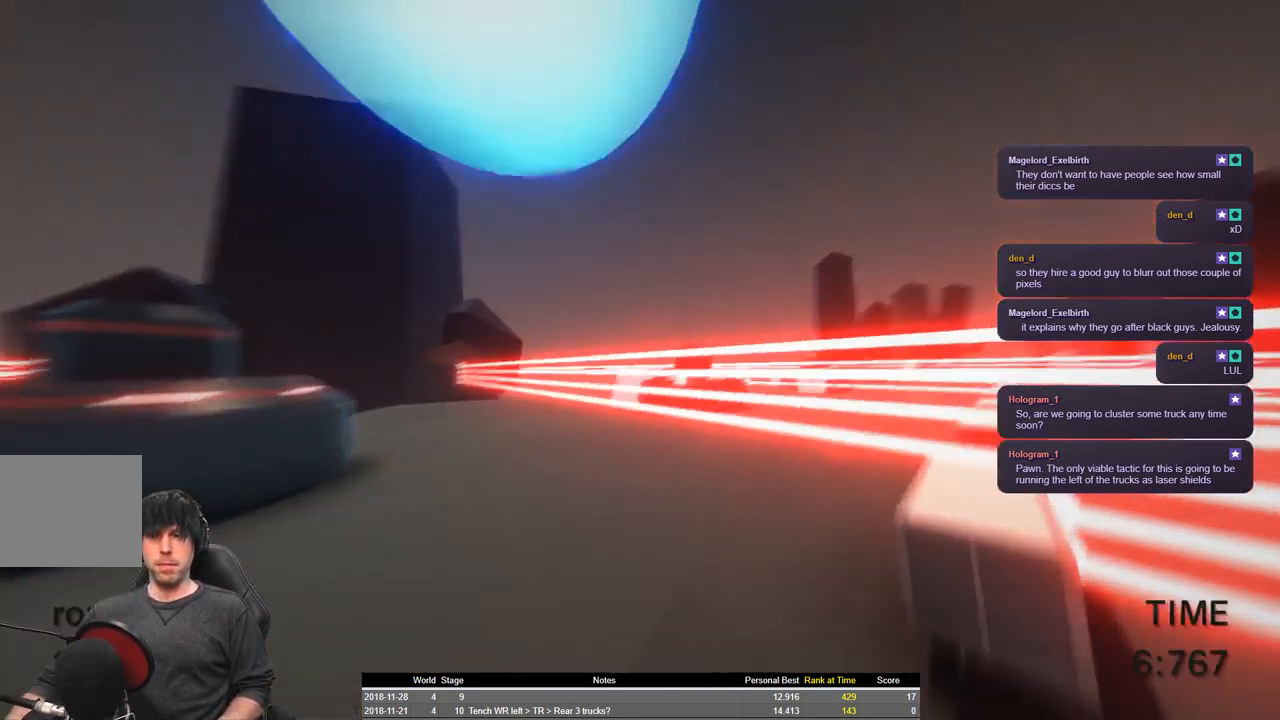
{"keys": ["d", "shift", "space", "w"], "events": [[233, "d", "down"]]}
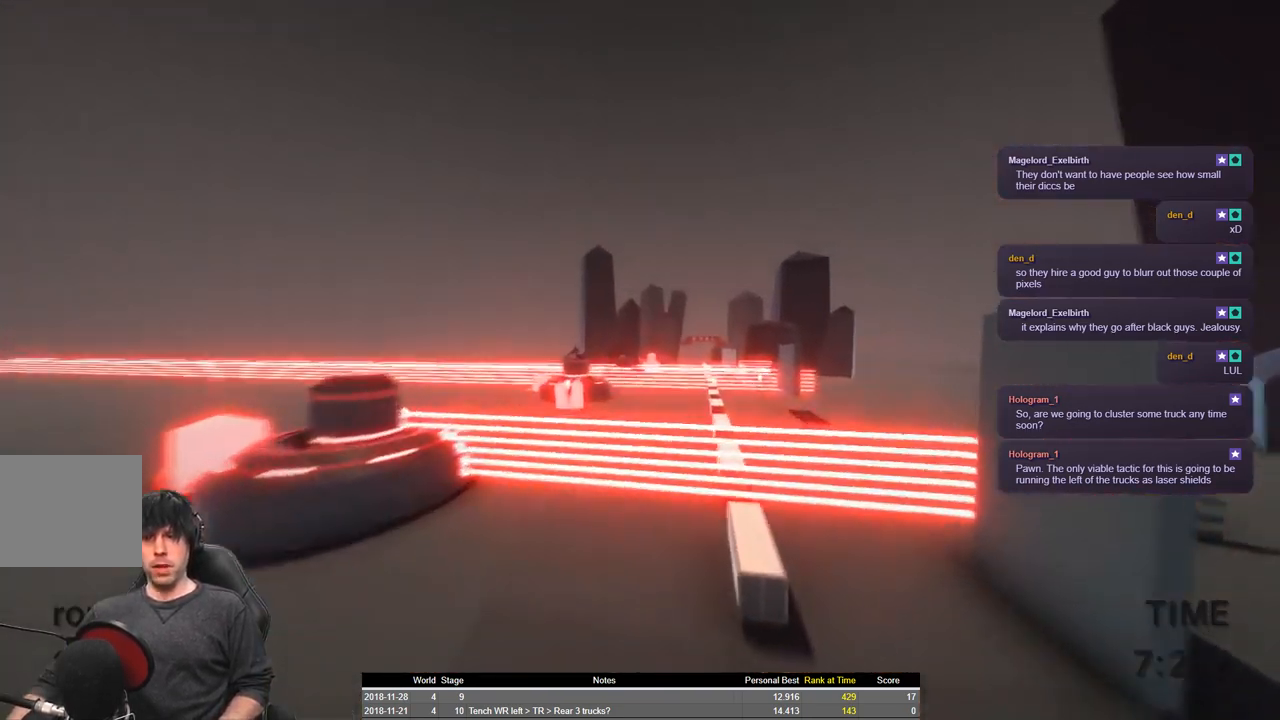
{"keys": ["shift", "space", "w"], "events": [[50, "d", "up"], [200, "d", "down"], [400, "d", "up"]]}
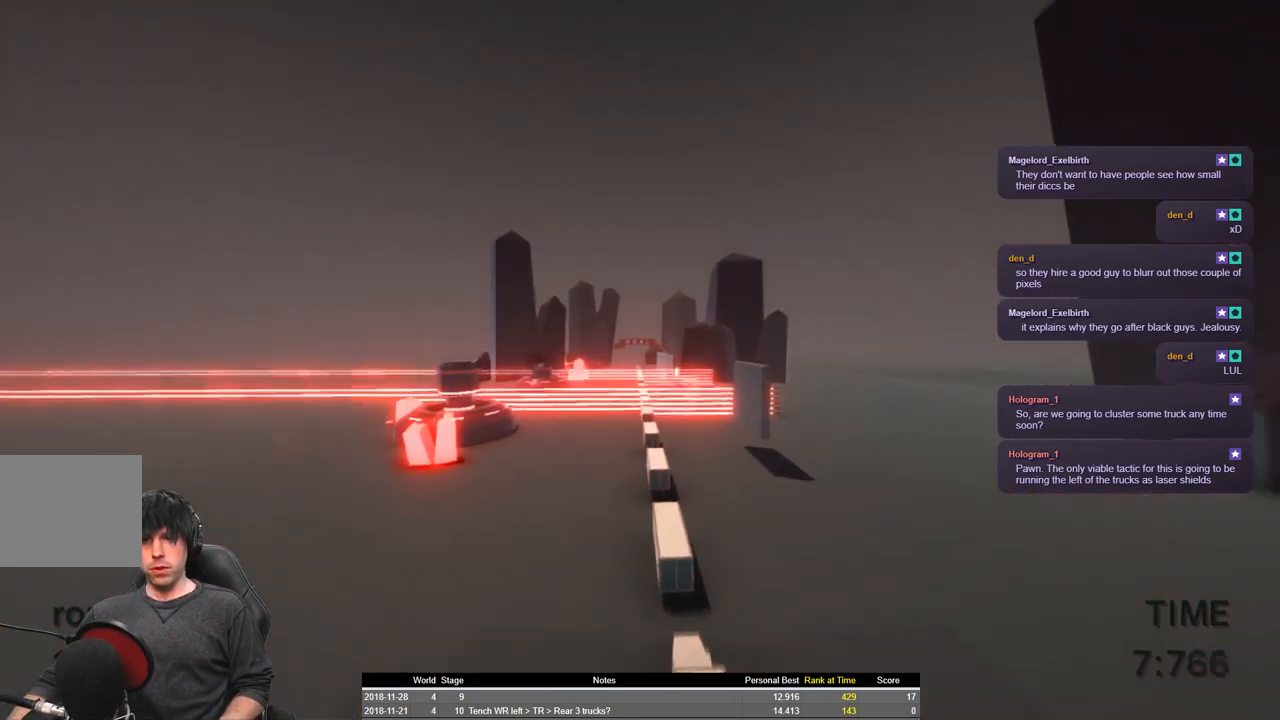
{"keys": ["d", "shift", "space", "w"], "events": [[183, "d", "down"], [266, "d", "up"], [416, "d", "down"]]}
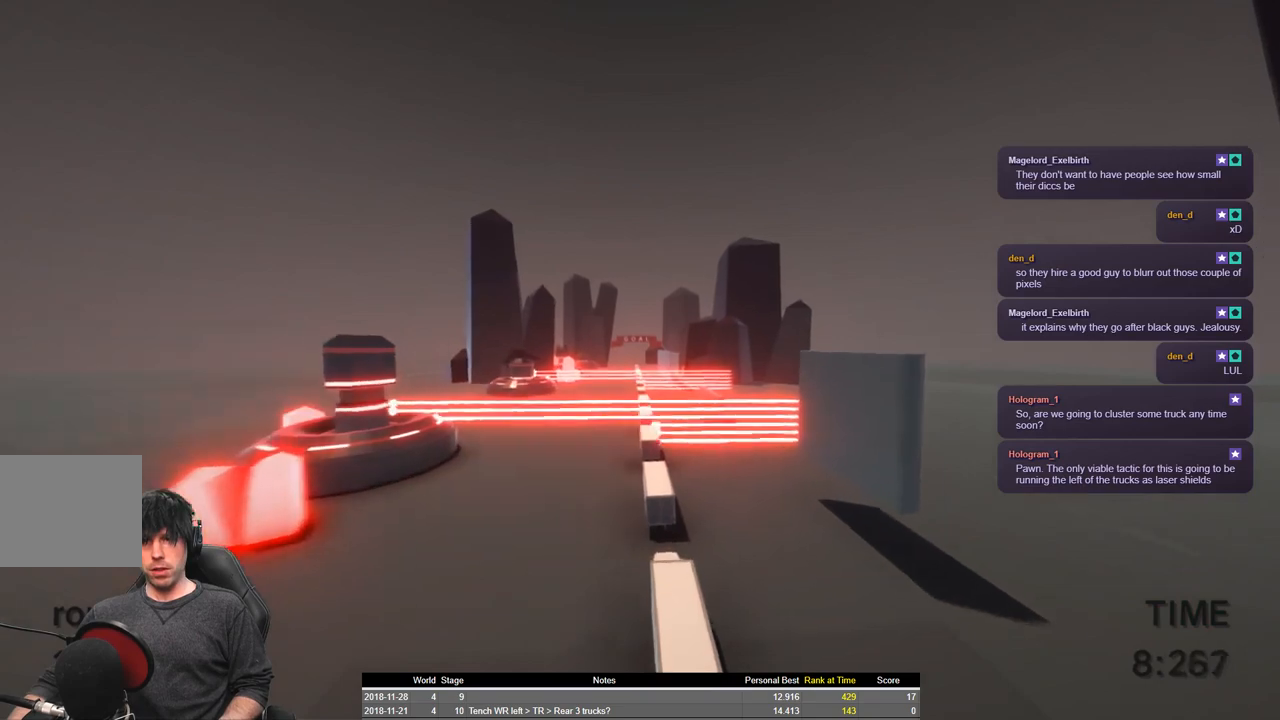
{"keys": ["shift"], "events": [[66, "d", "up"], [383, "space", "up"], [433, "w", "up"]]}
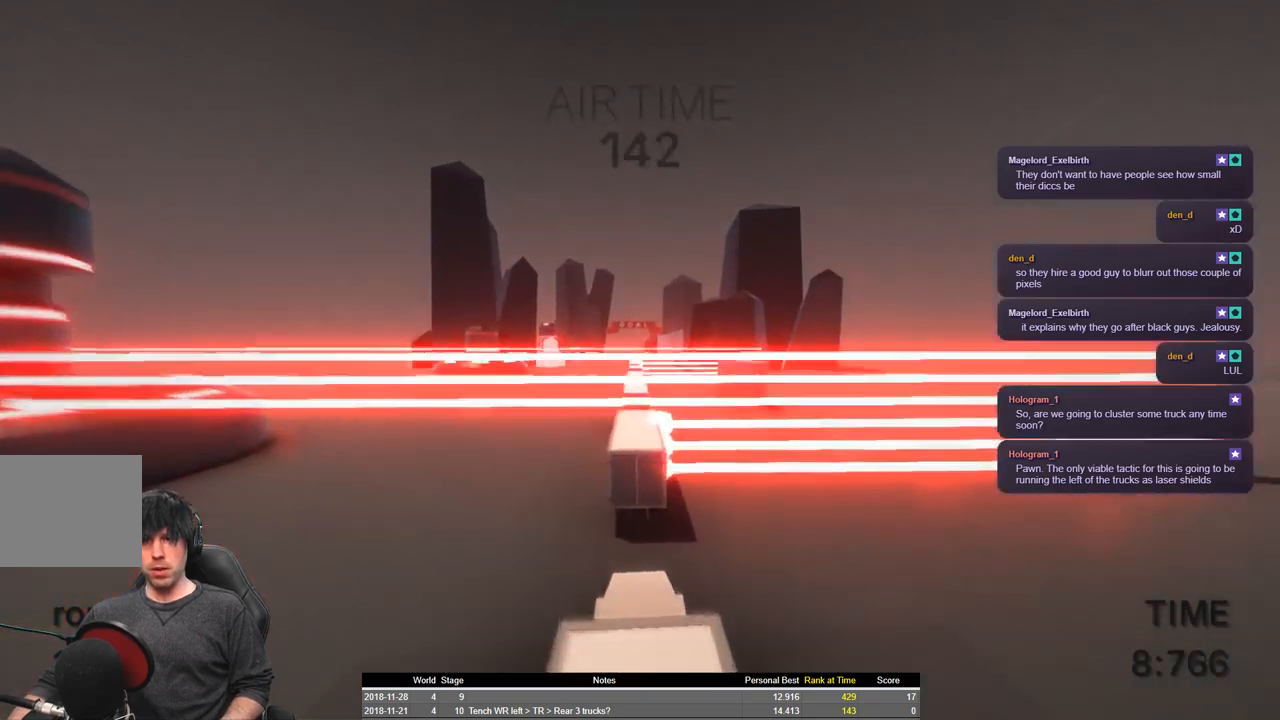
{"keys": ["s", "shift", "space"], "events": [[50, "s", "down"], [116, "space", "down"]]}
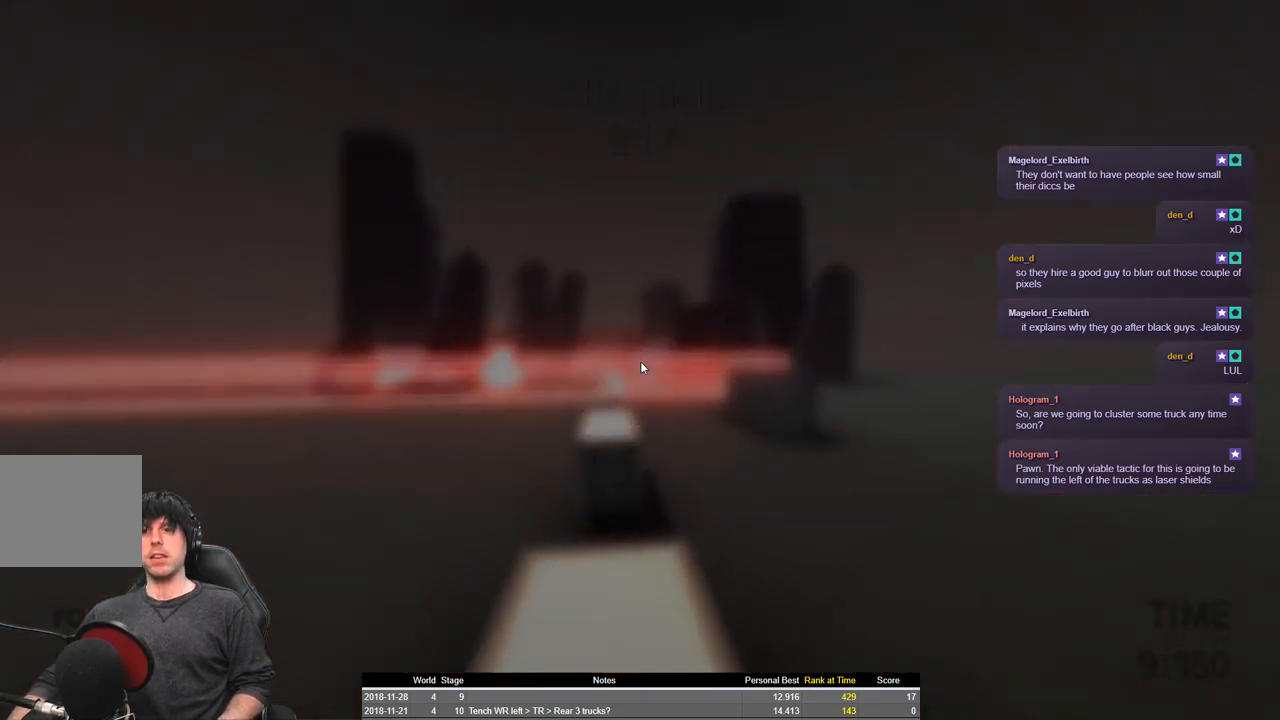
{"keys": [], "events": [[100, "s", "up"], [100, "space", "up"], [250, "shift", "up"]]}
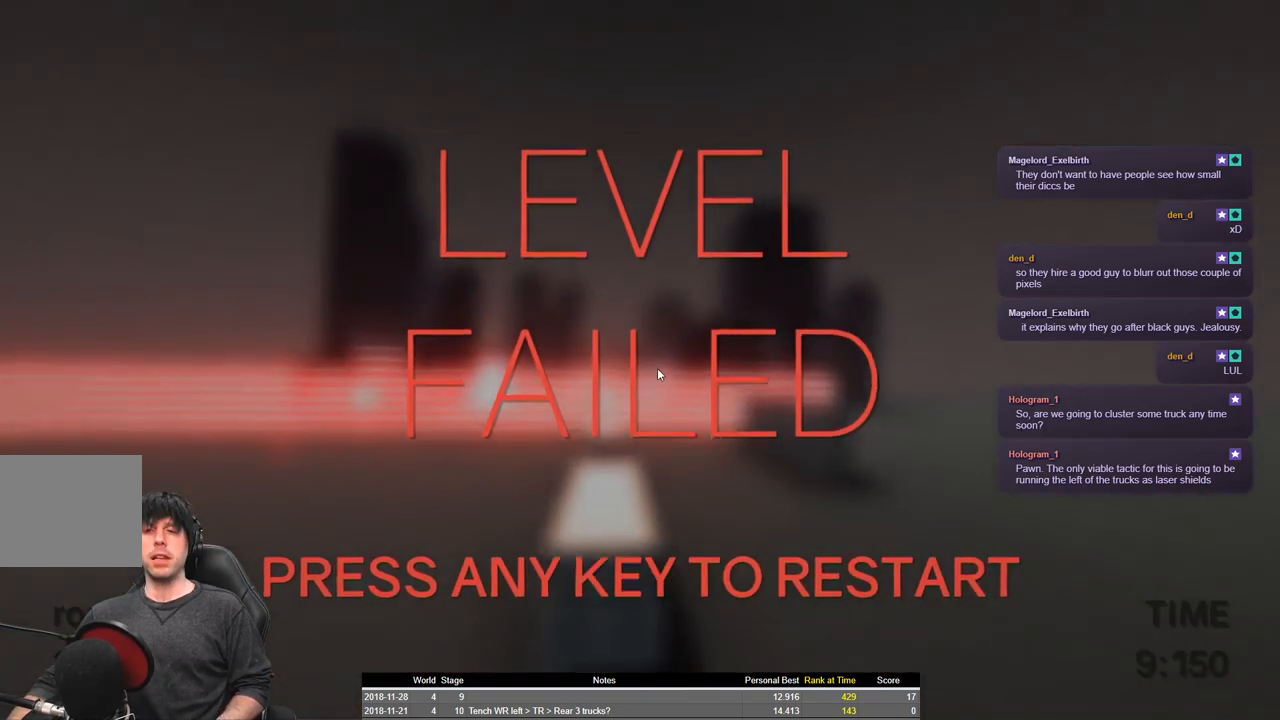
{"keys": [], "events": []}
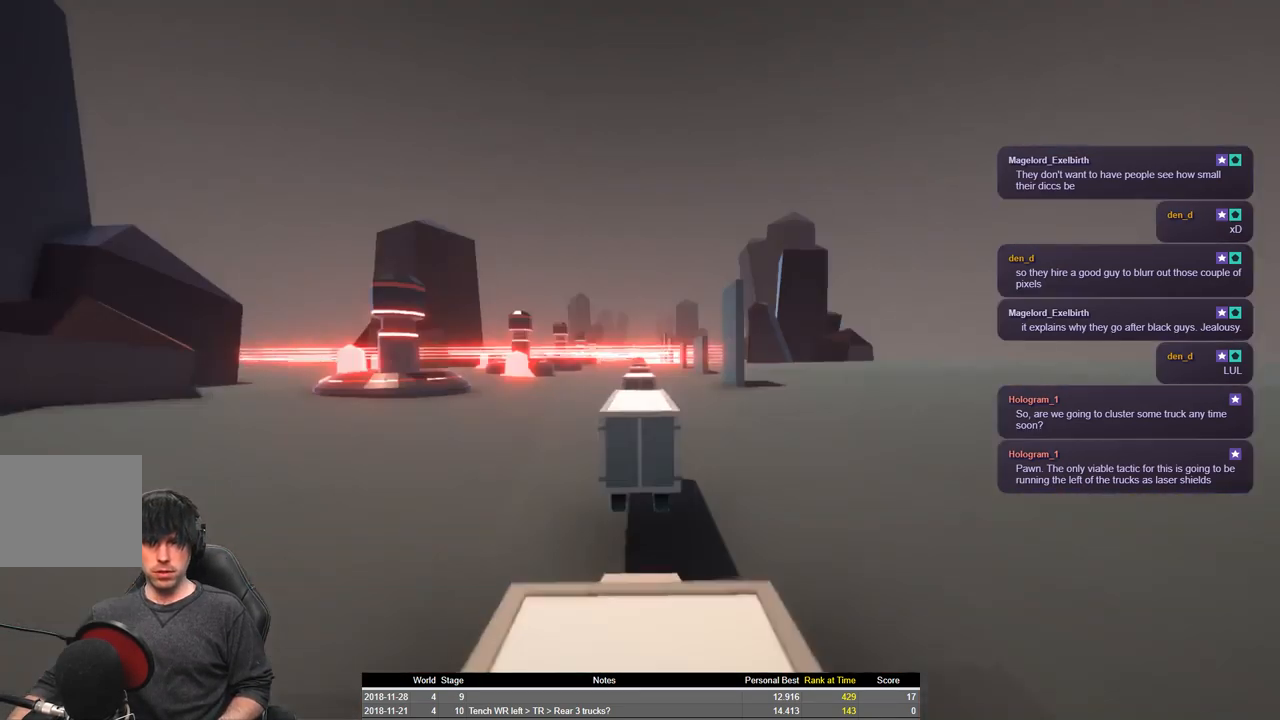
{"keys": ["shift"], "events": [[183, "shift", "down"]]}
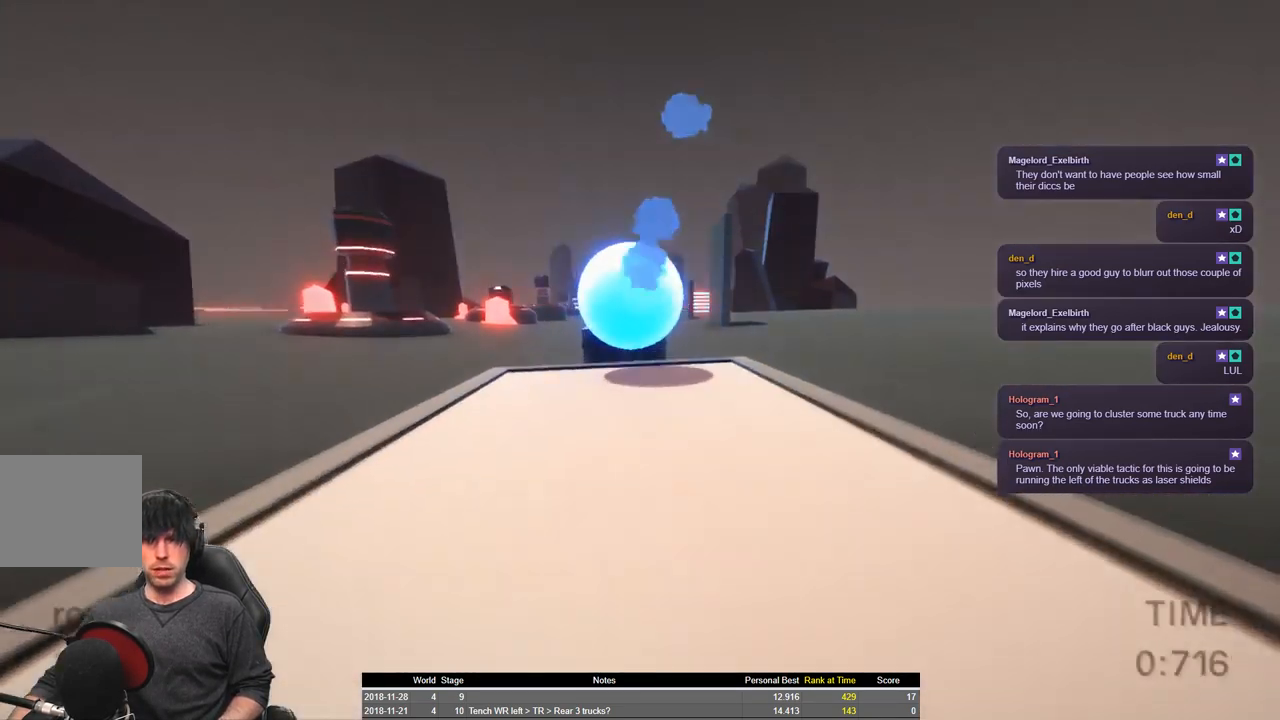
{"keys": ["shift", "space", "w"], "events": [[33, "w", "down"], [416, "space", "down"]]}
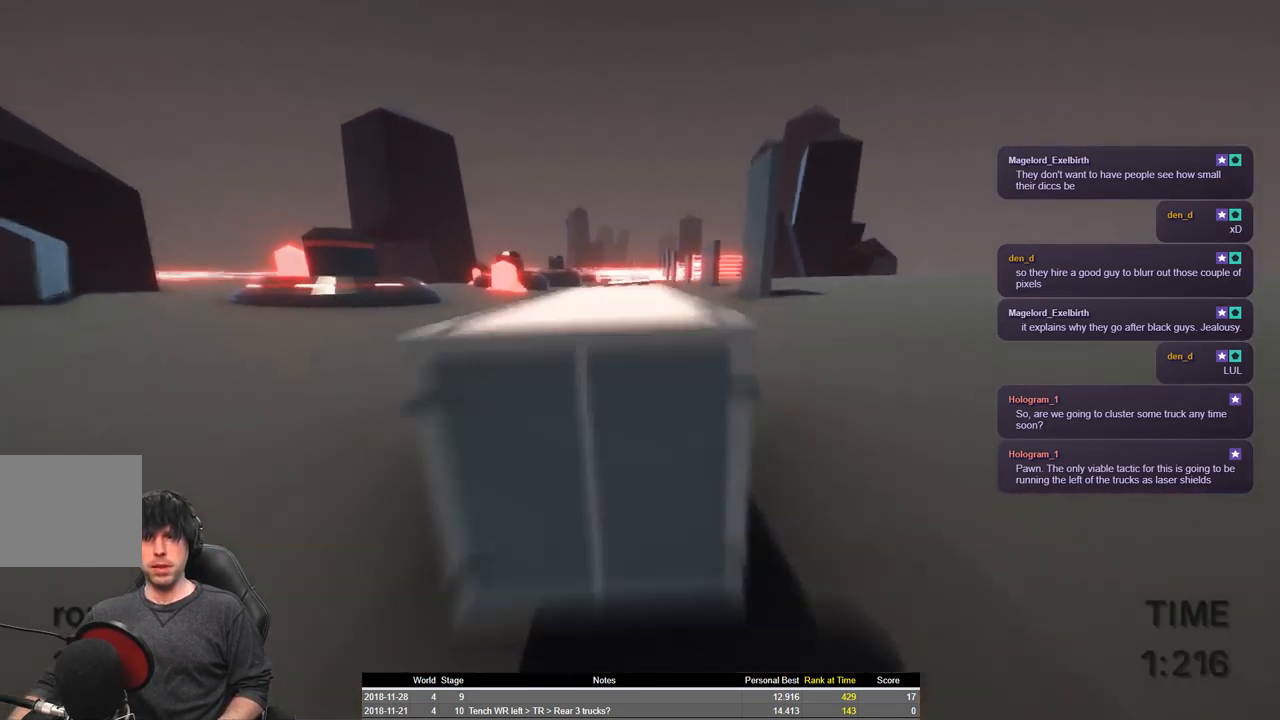
{"keys": ["shift", "space", "w"], "events": []}
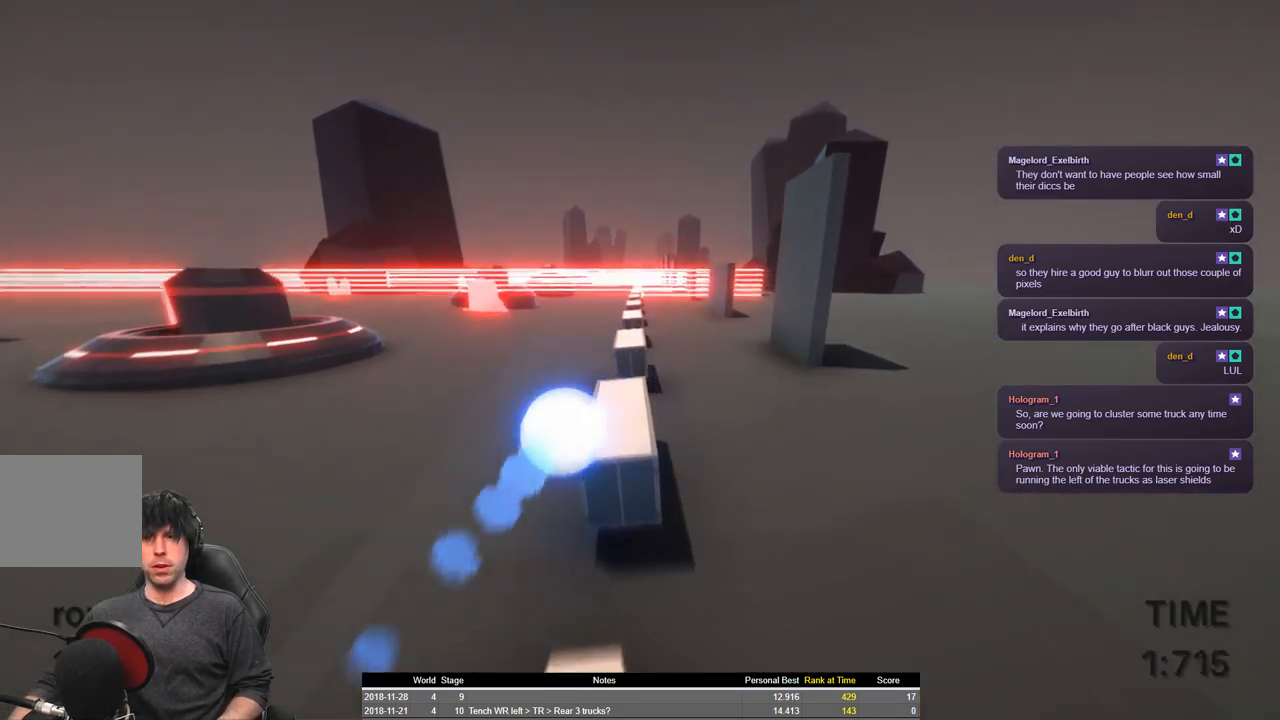
{"keys": ["shift", "w"], "events": [[166, "space", "up"], [366, "a", "down"], [483, "a", "up"]]}
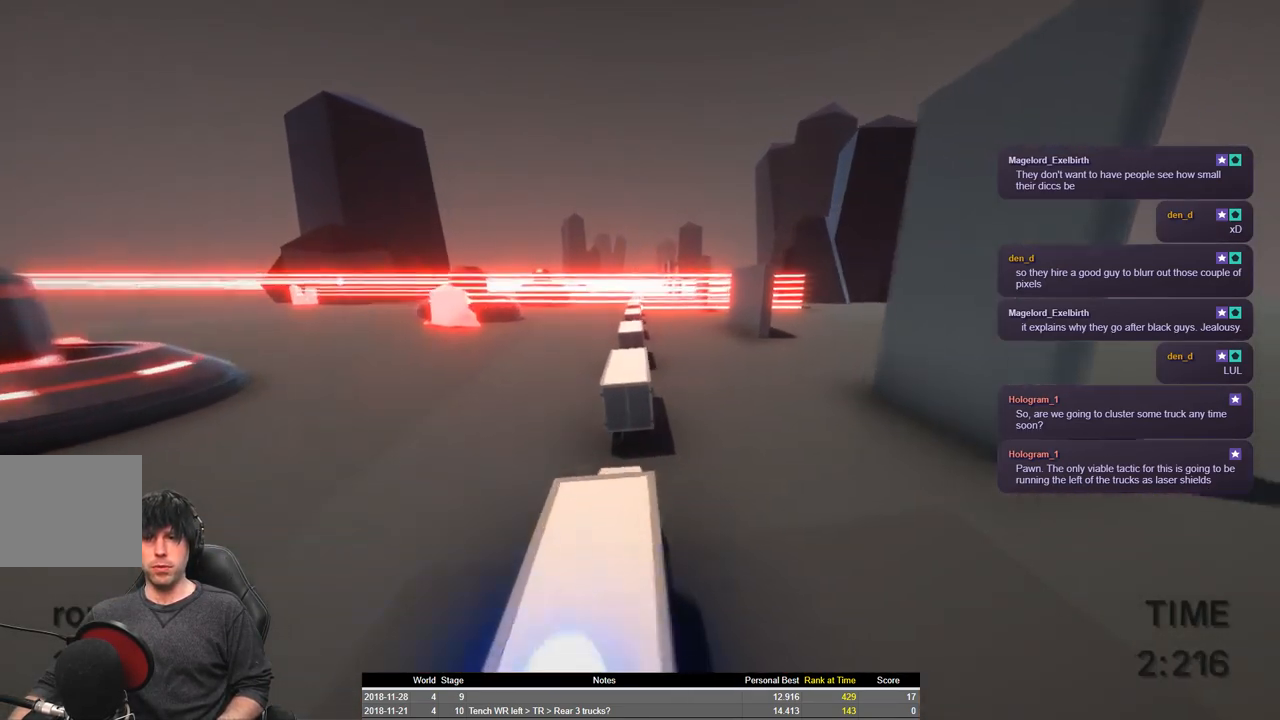
{"keys": ["shift", "space", "w"], "events": [[450, "space", "down"]]}
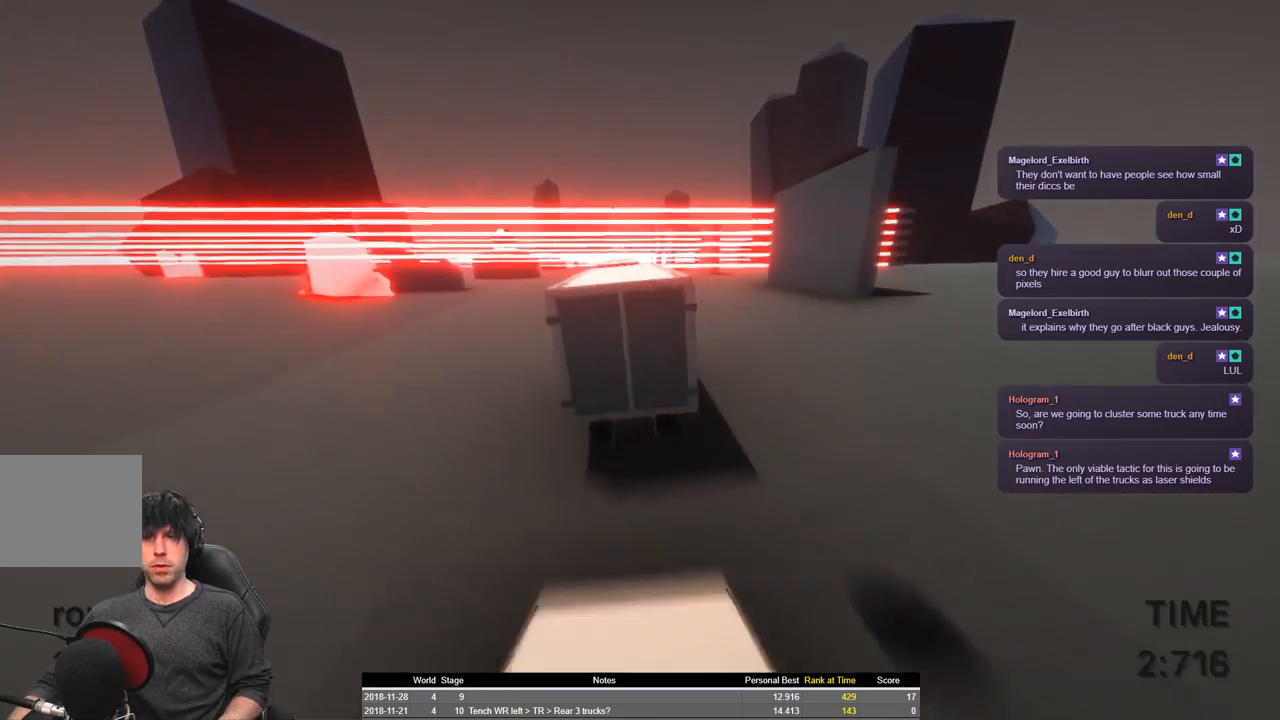
{"keys": ["shift", "space", "w"], "events": []}
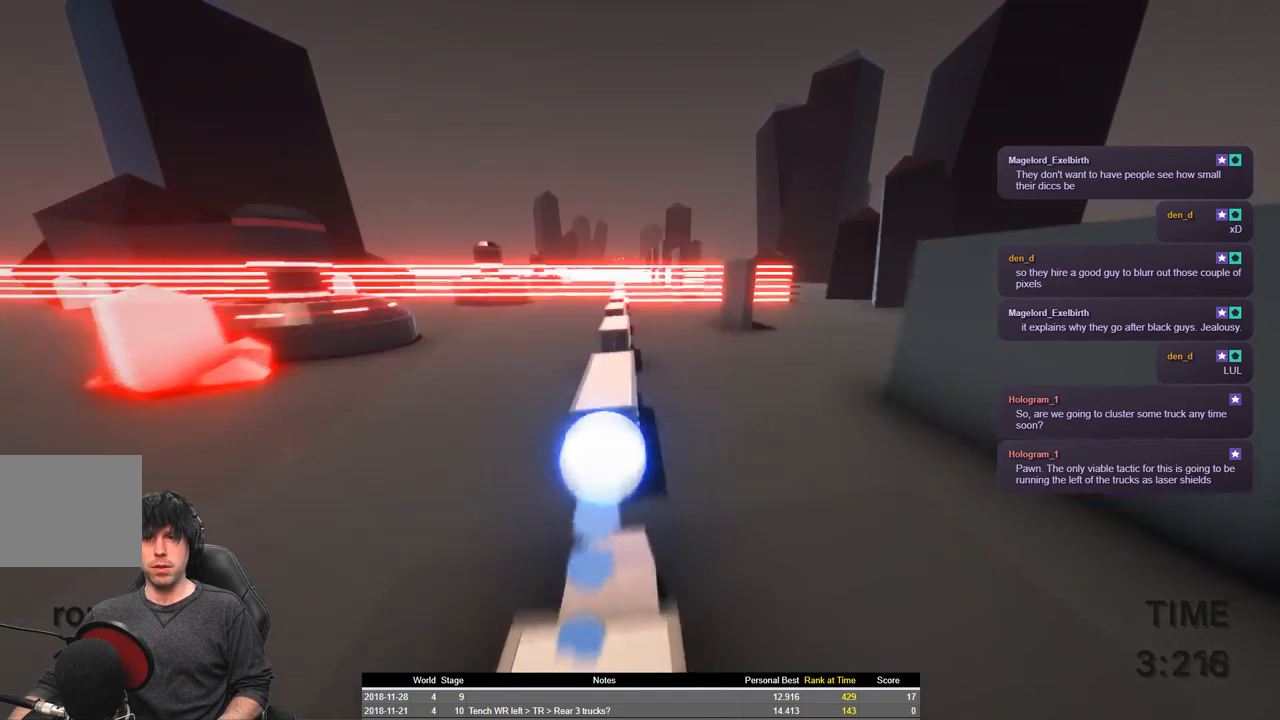
{"keys": ["shift", "w"], "events": [[150, "a", "down"], [266, "a", "up"], [383, "space", "up"]]}
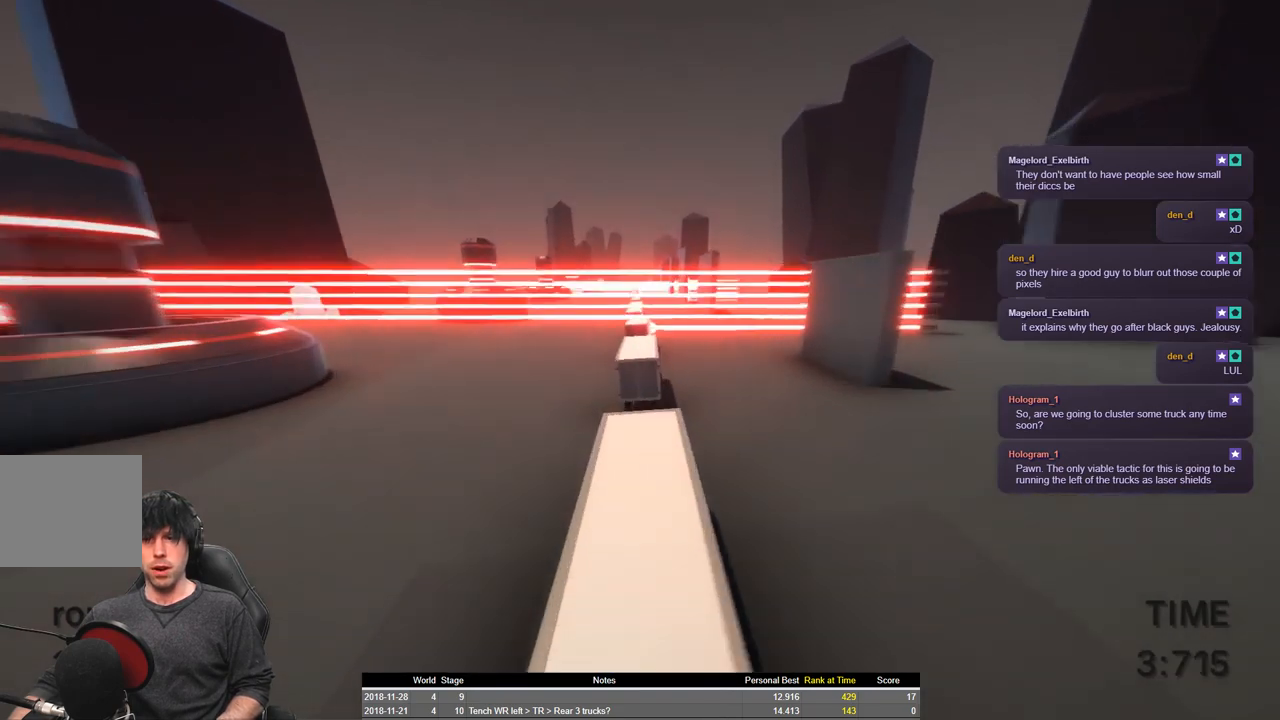
{"keys": [], "events": [[50, "shift", "up"], [83, "w", "up"]]}
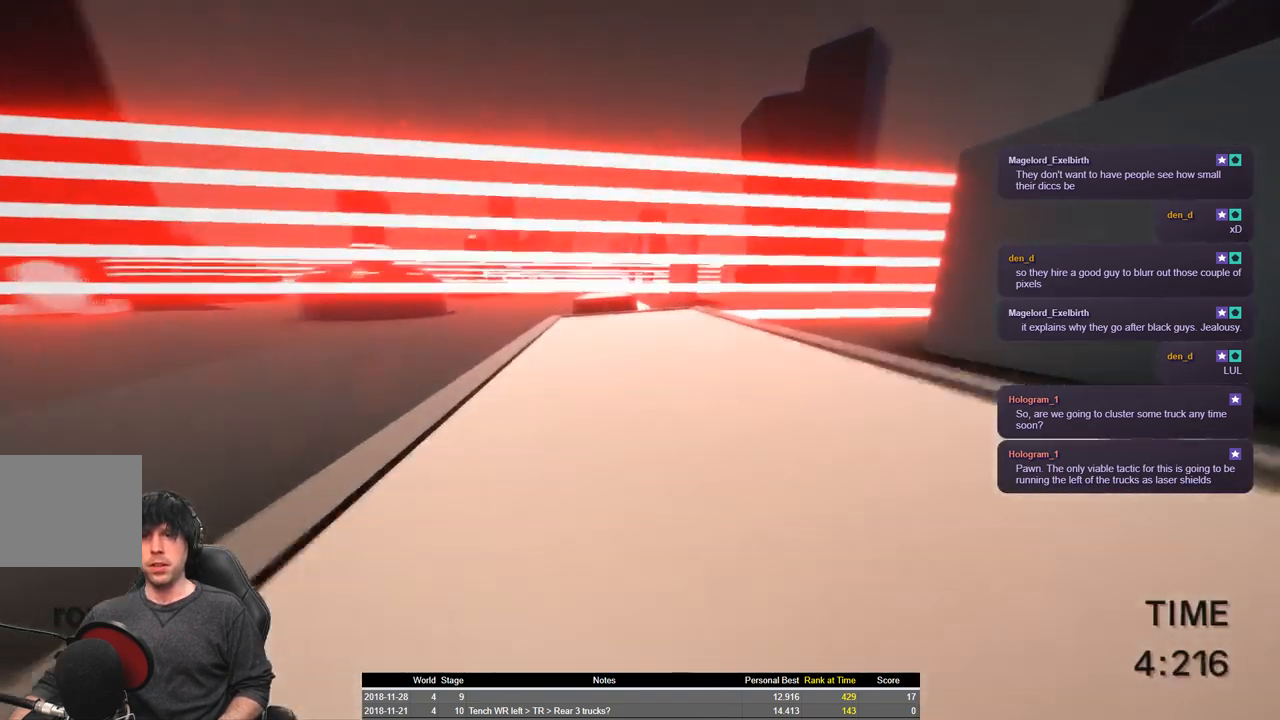
{"keys": ["shift"], "events": [[100, "shift", "down"]]}
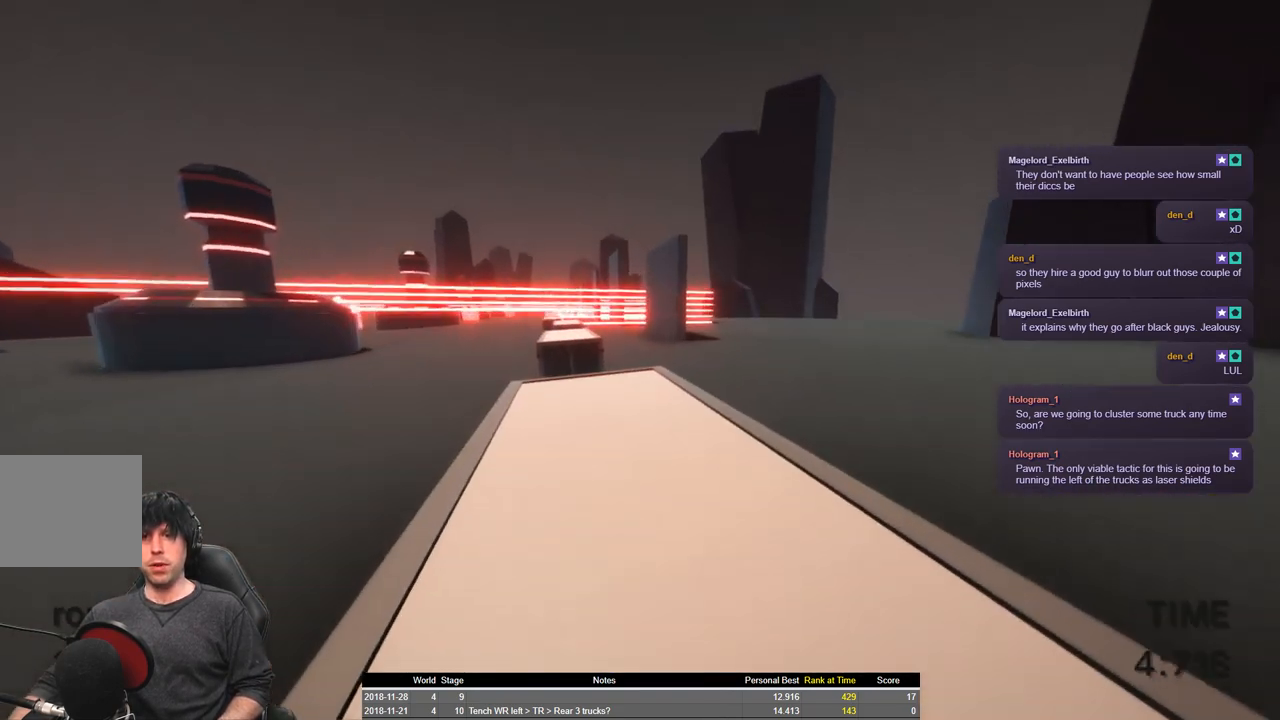
{"keys": ["shift"], "events": []}
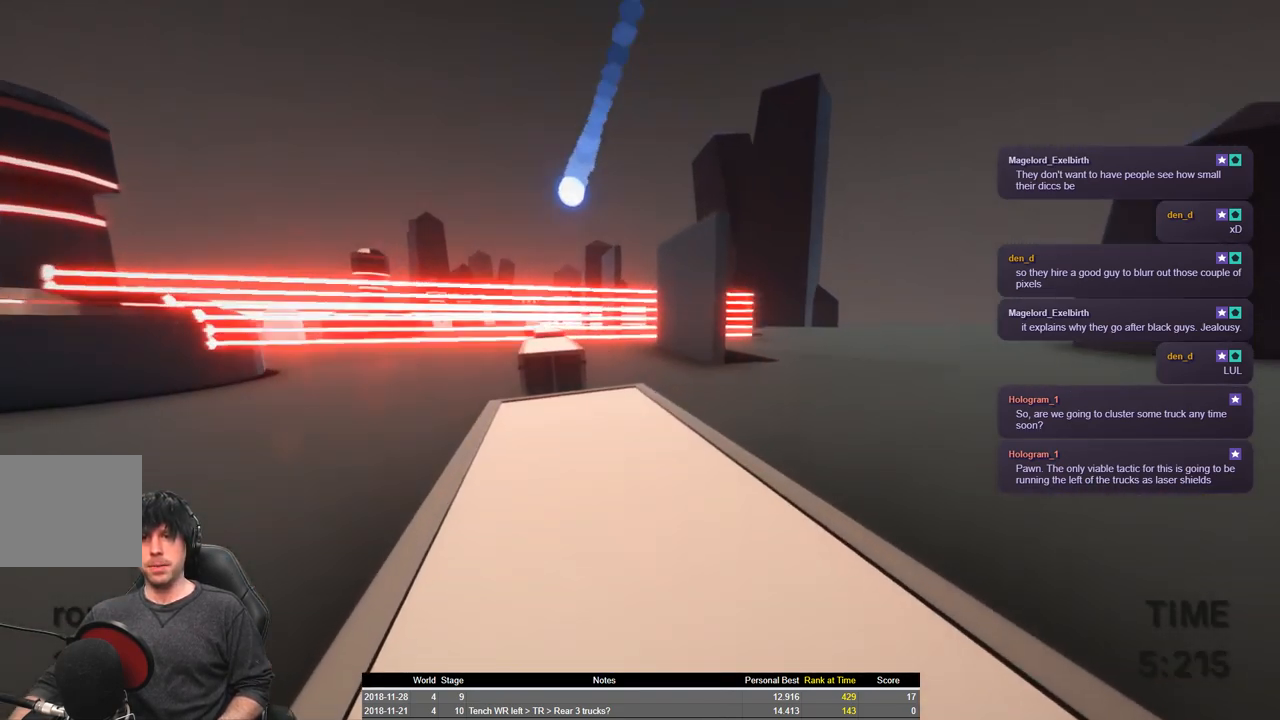
{"keys": ["shift", "space", "w"], "events": [[200, "w", "down"], [500, "space", "down"]]}
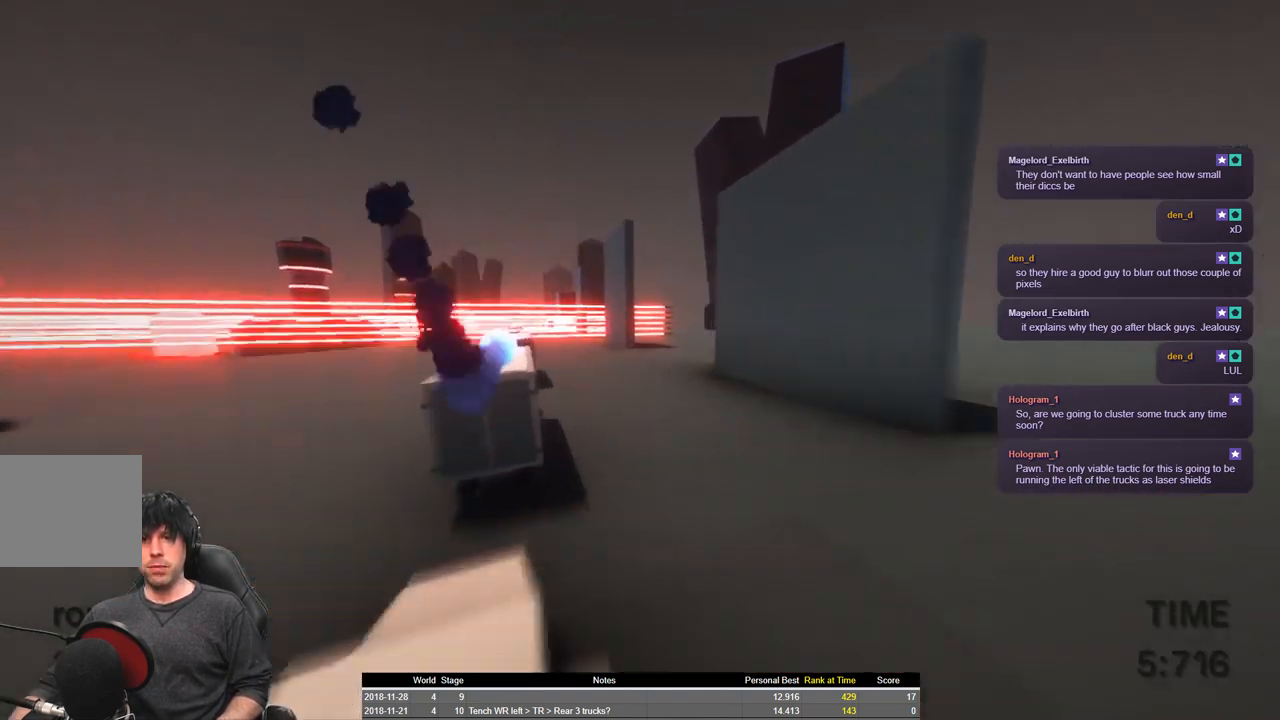
{"keys": ["shift", "space", "w"], "events": []}
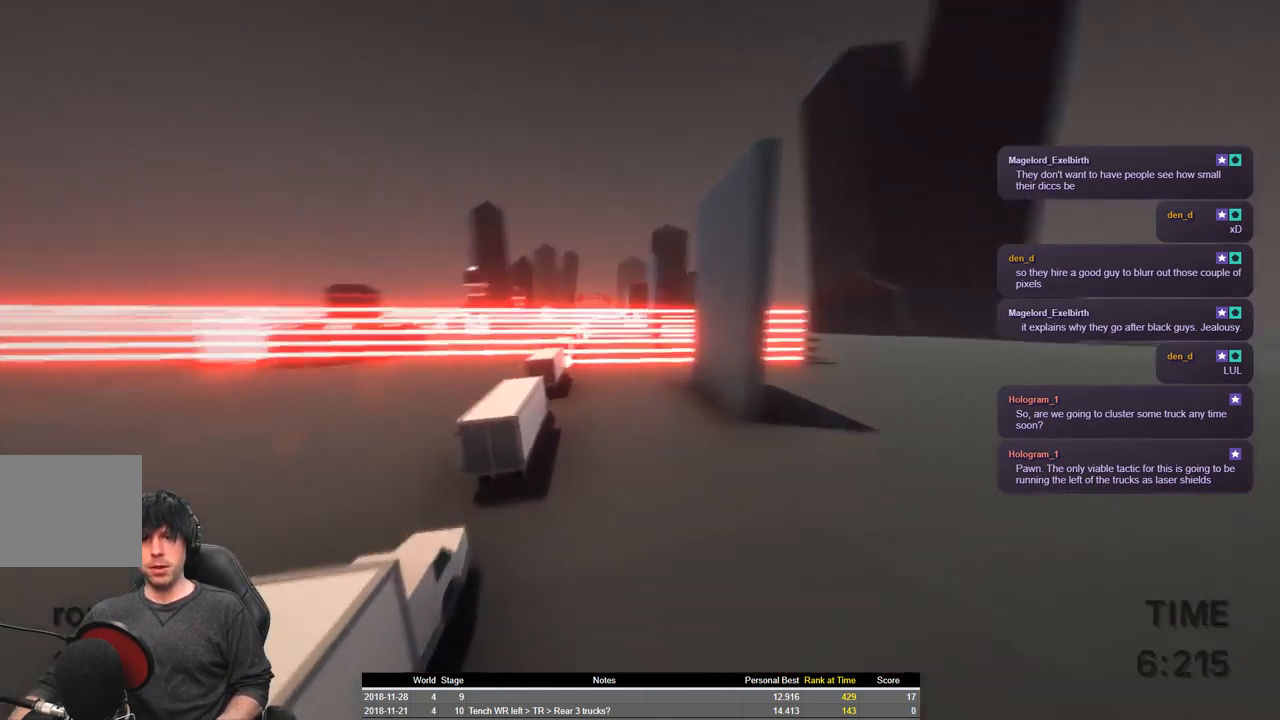
{"keys": ["a", "shift", "w"], "events": [[416, "a", "down"], [450, "space", "up"]]}
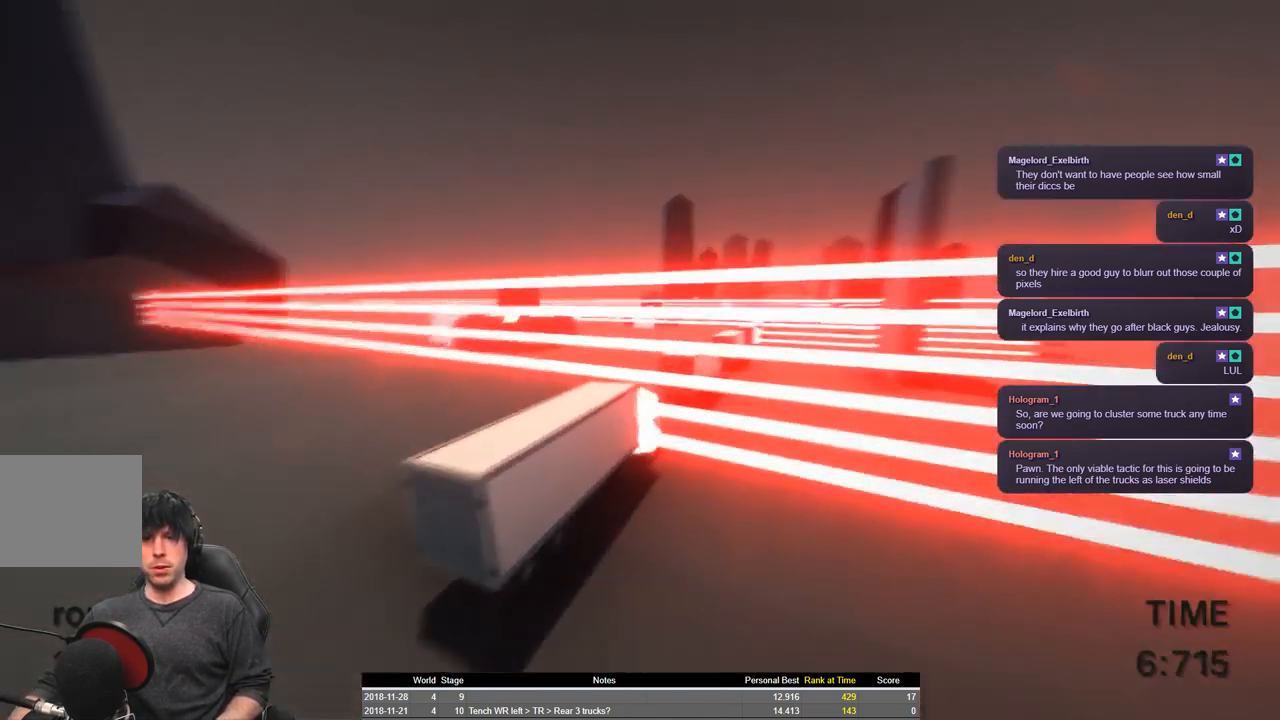
{"keys": ["a", "shift", "space", "w"], "events": [[183, "space", "down"]]}